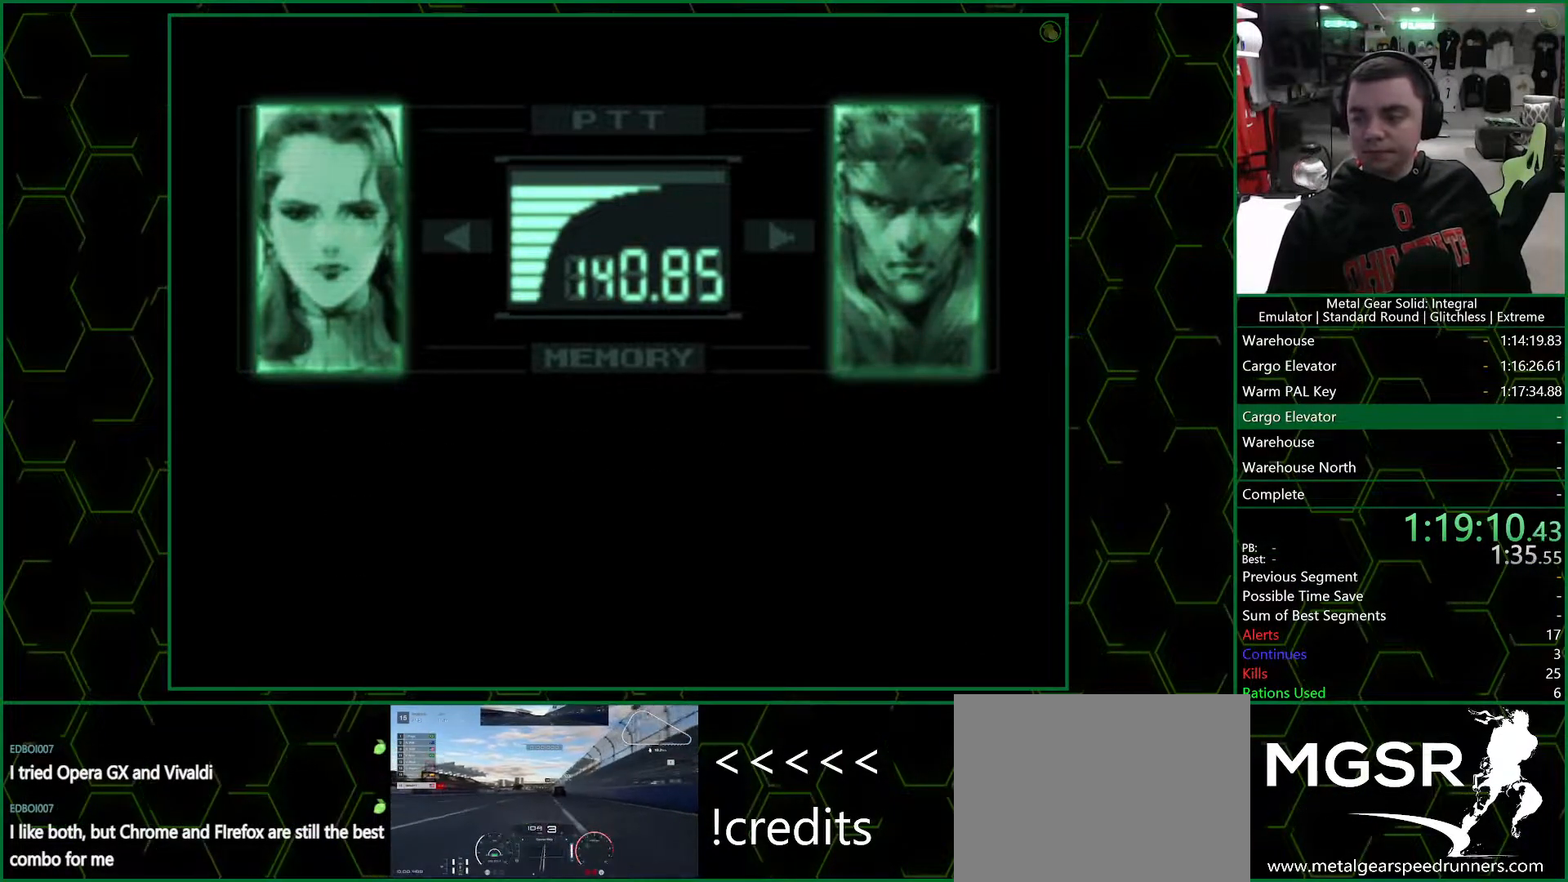
Gameplay with a controller (PlayStation layout); each line is a JSON object with the inputs held at the frame after it. "button_events" lists button changes between this image and that frame as [ms after this image, input, new state], when the widget could be followed in between (sticks are given only as held states). This document gives stick clicks only as held states, not as events.
{"buttons": ["R3"], "left_stick": "center", "right_stick": "center", "button_events": []}
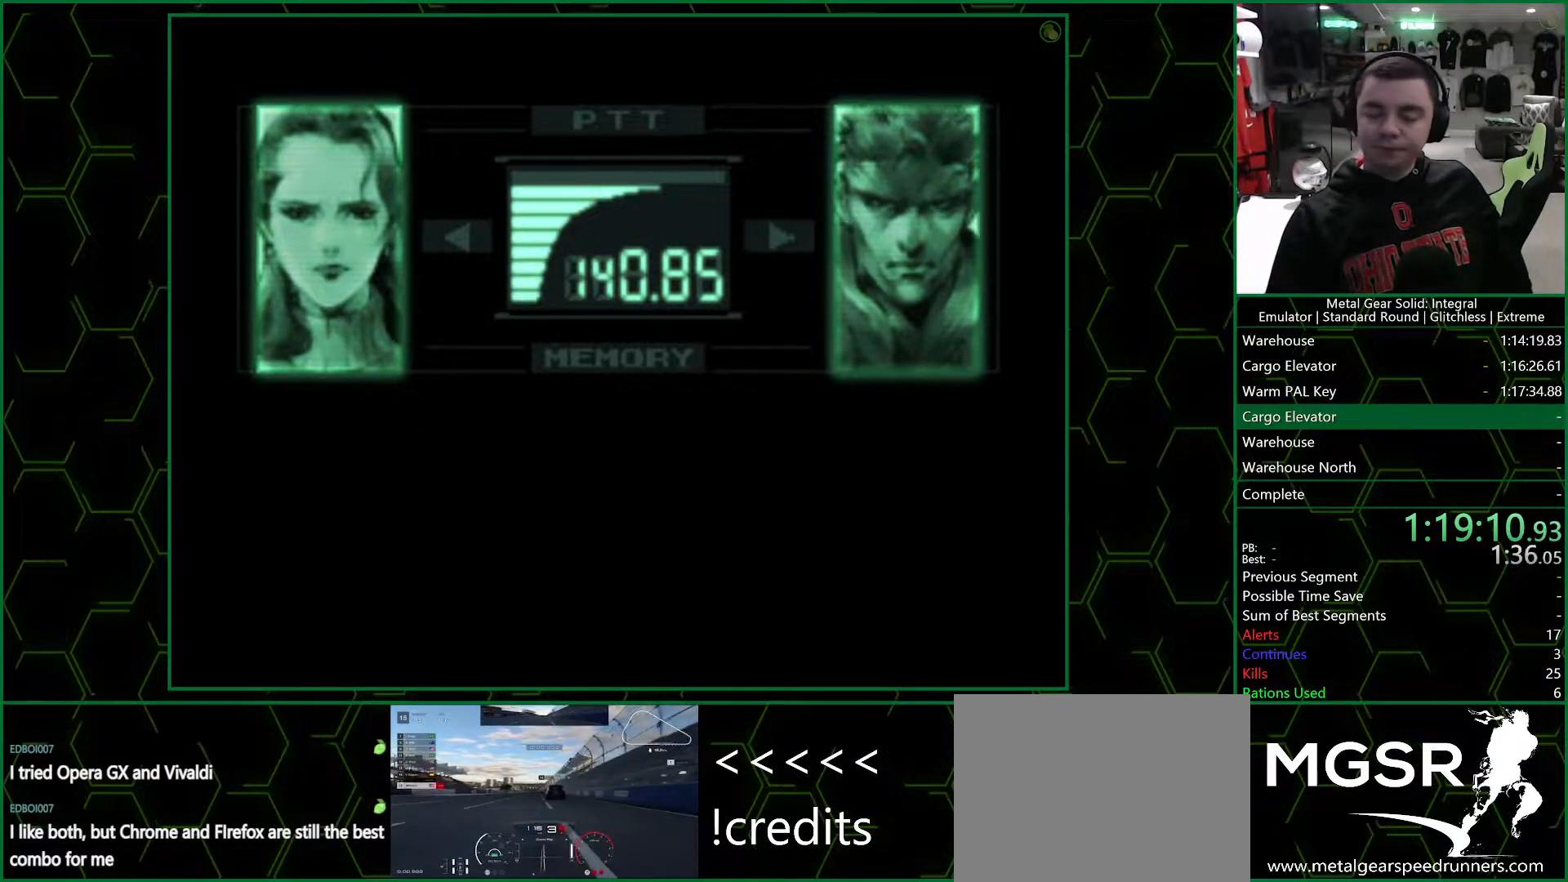
{"buttons": ["R3"], "left_stick": "center", "right_stick": "center", "button_events": []}
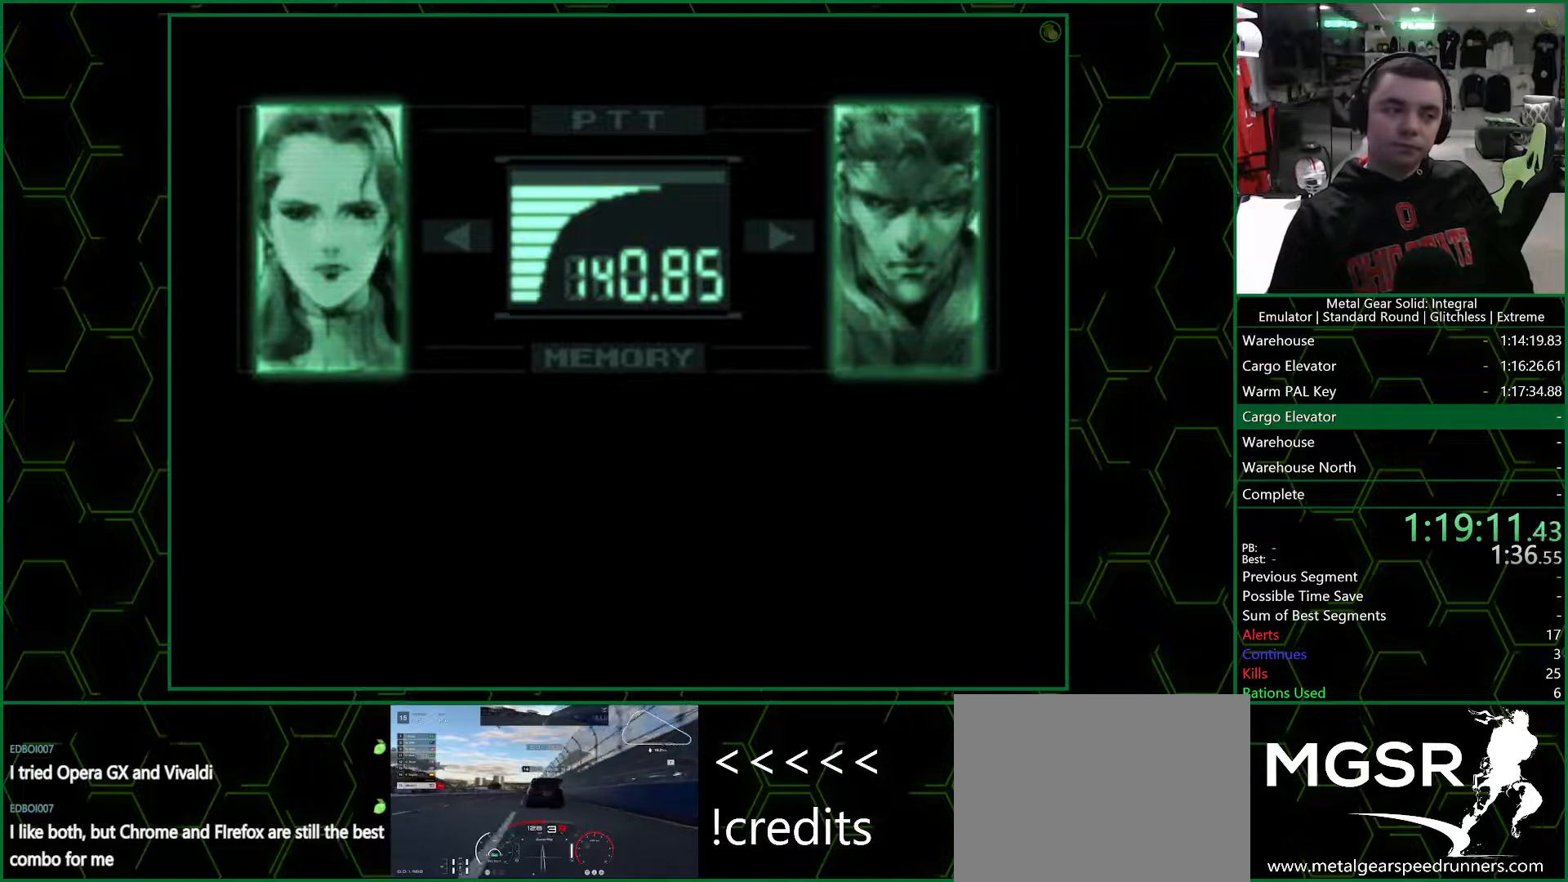
{"buttons": ["R3"], "left_stick": "right", "right_stick": "center", "button_events": []}
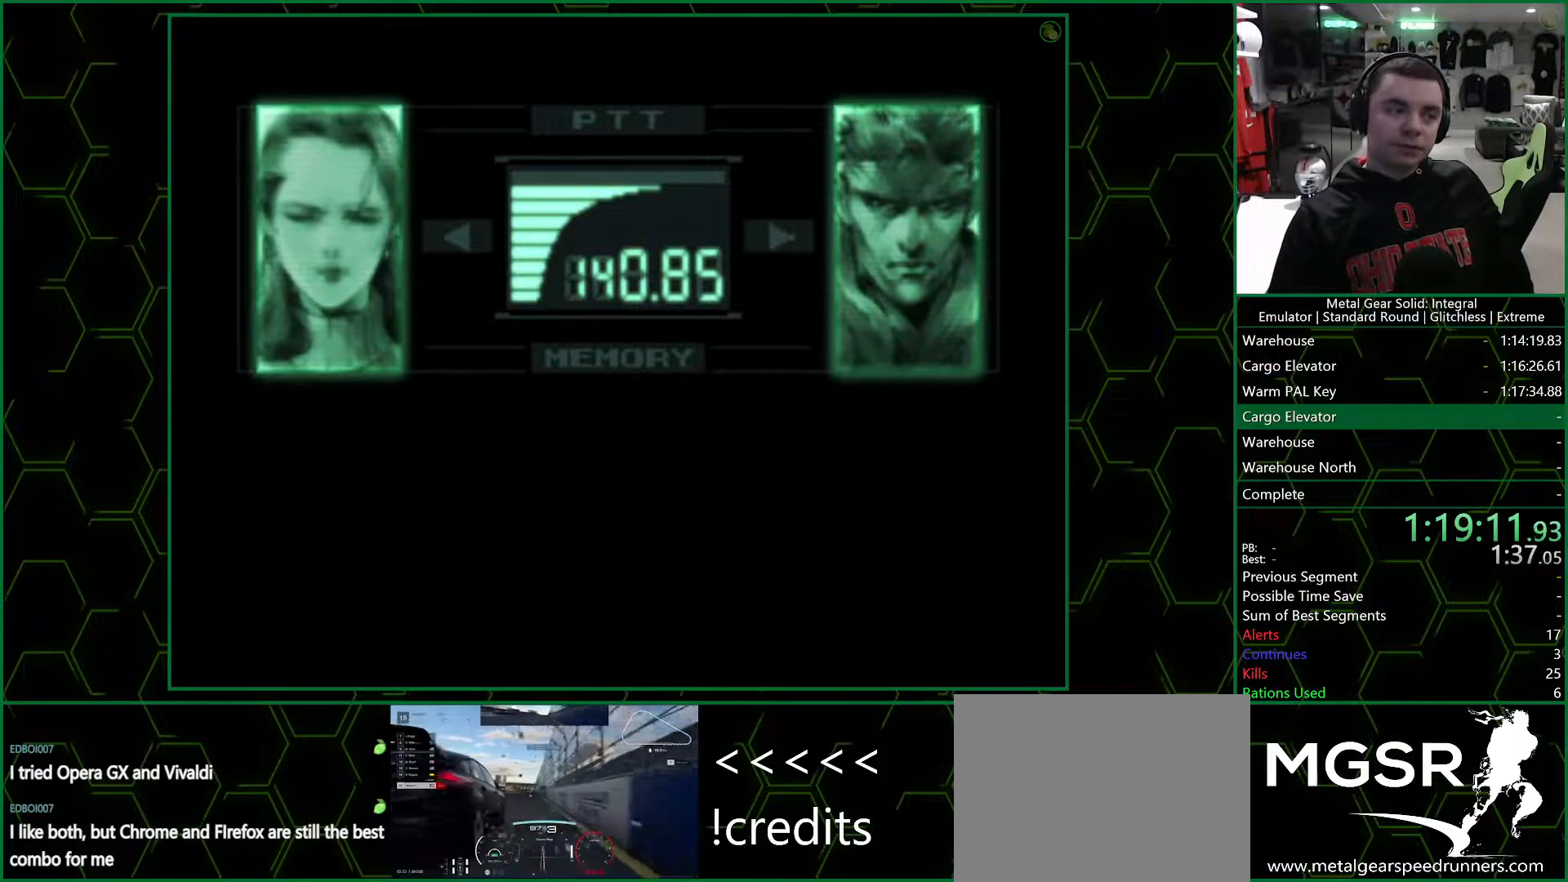
{"buttons": ["R3"], "left_stick": "right", "right_stick": "center", "button_events": []}
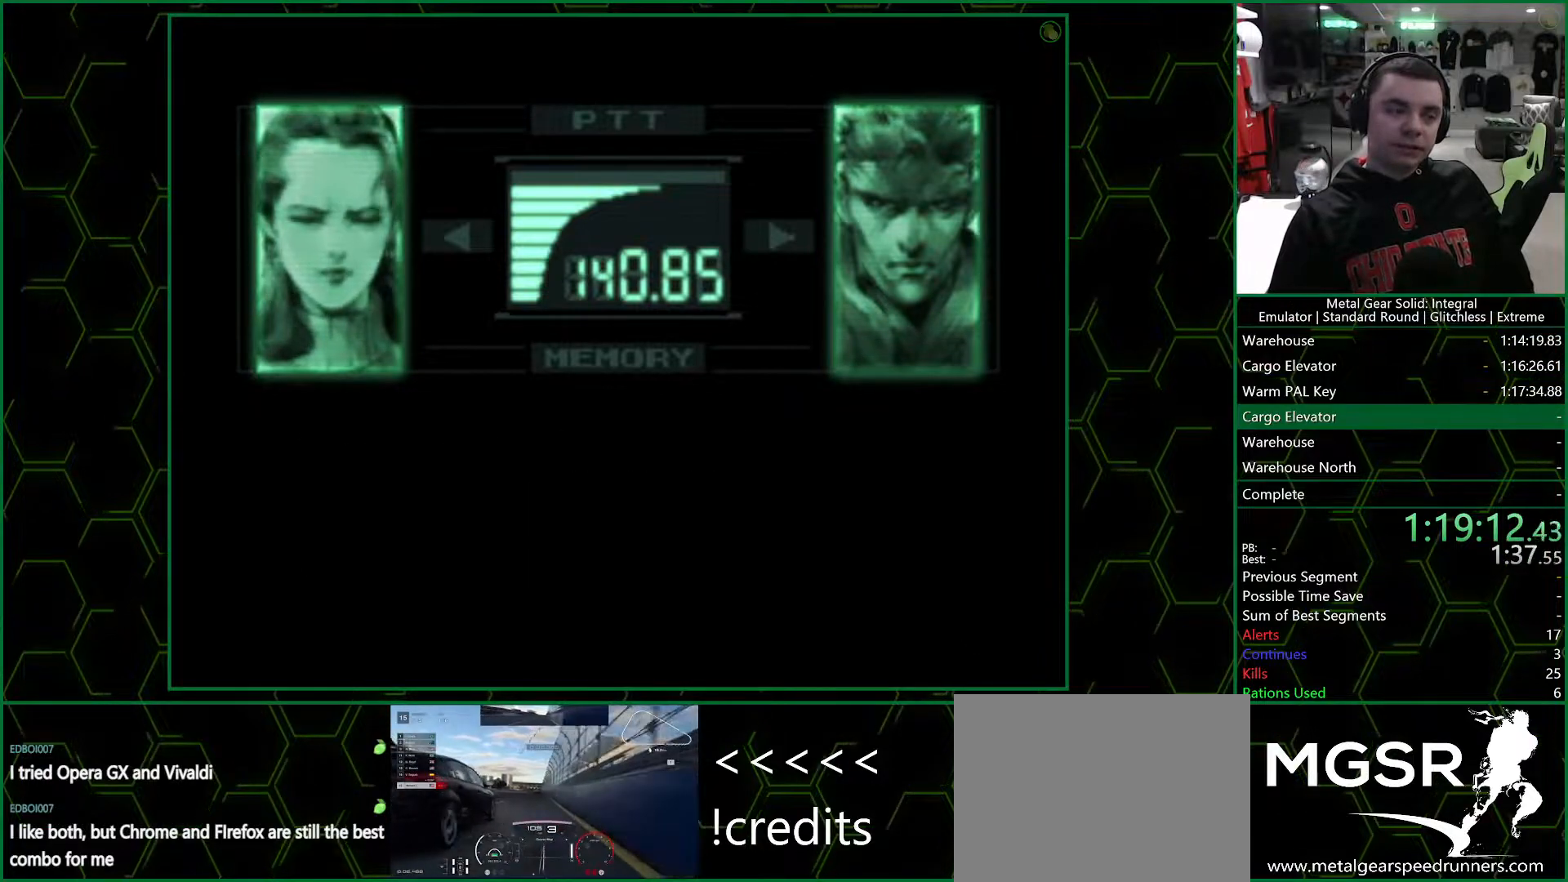
{"buttons": ["R3"], "left_stick": "center", "right_stick": "center", "button_events": []}
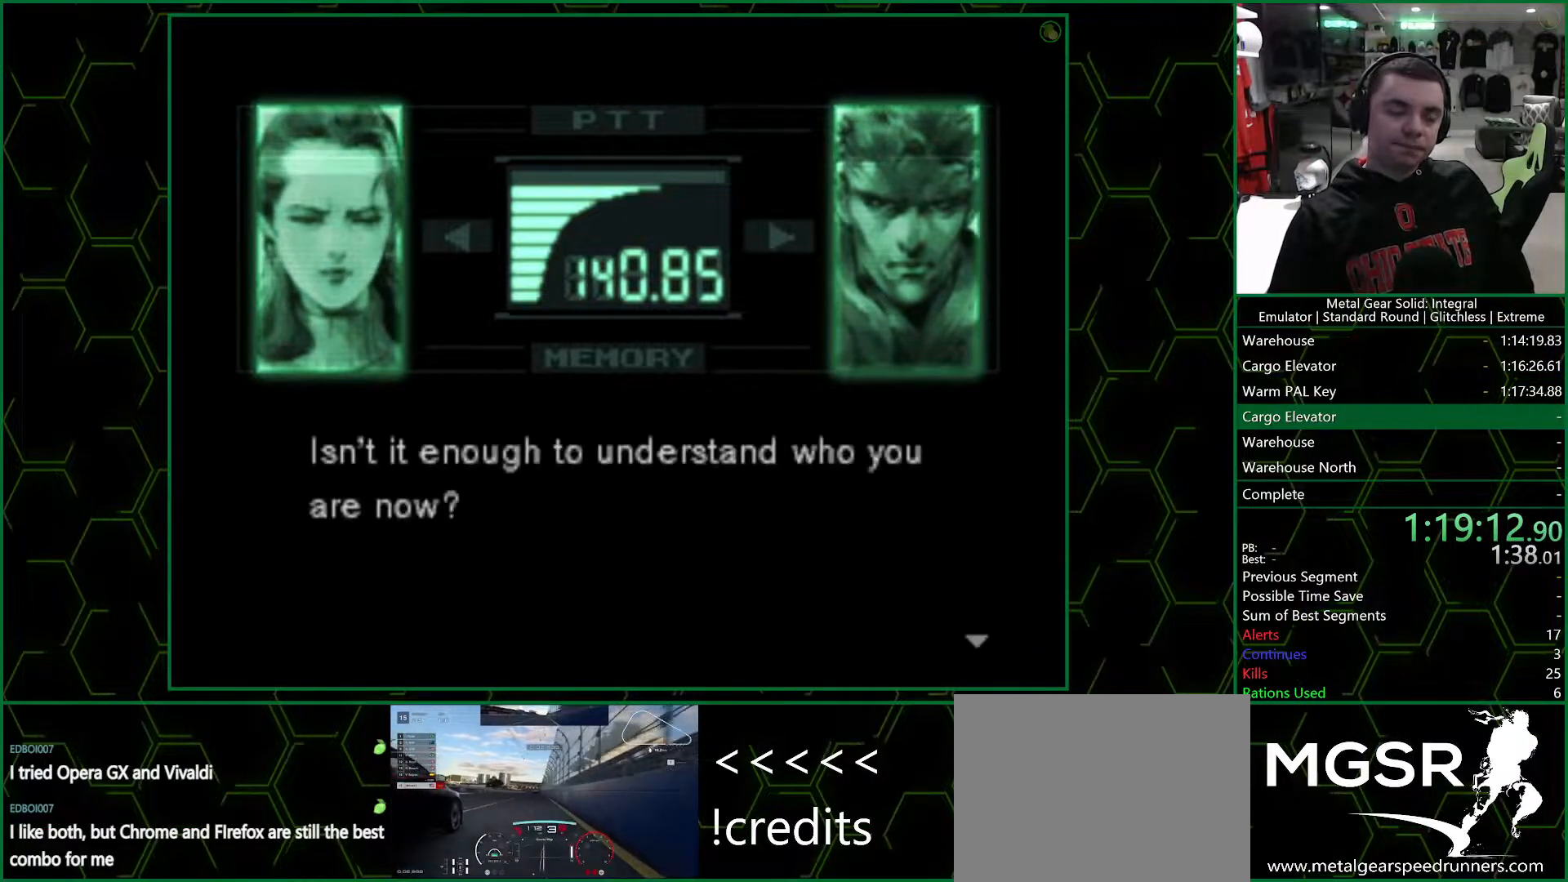
{"buttons": ["R3"], "left_stick": "center", "right_stick": "center", "button_events": []}
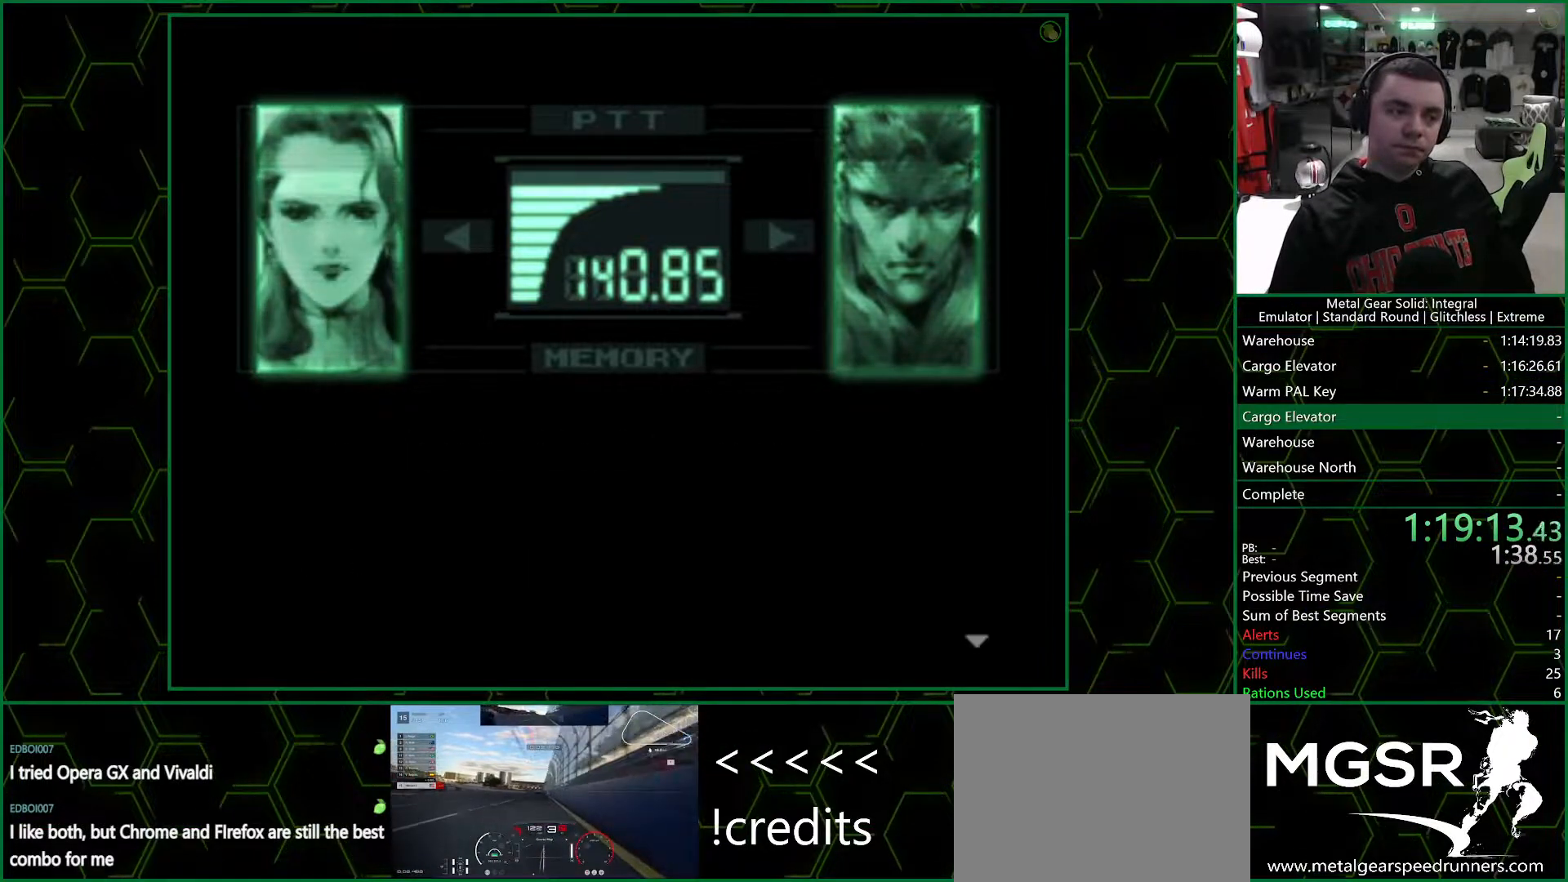
{"buttons": ["R3"], "left_stick": "center", "right_stick": "center", "button_events": []}
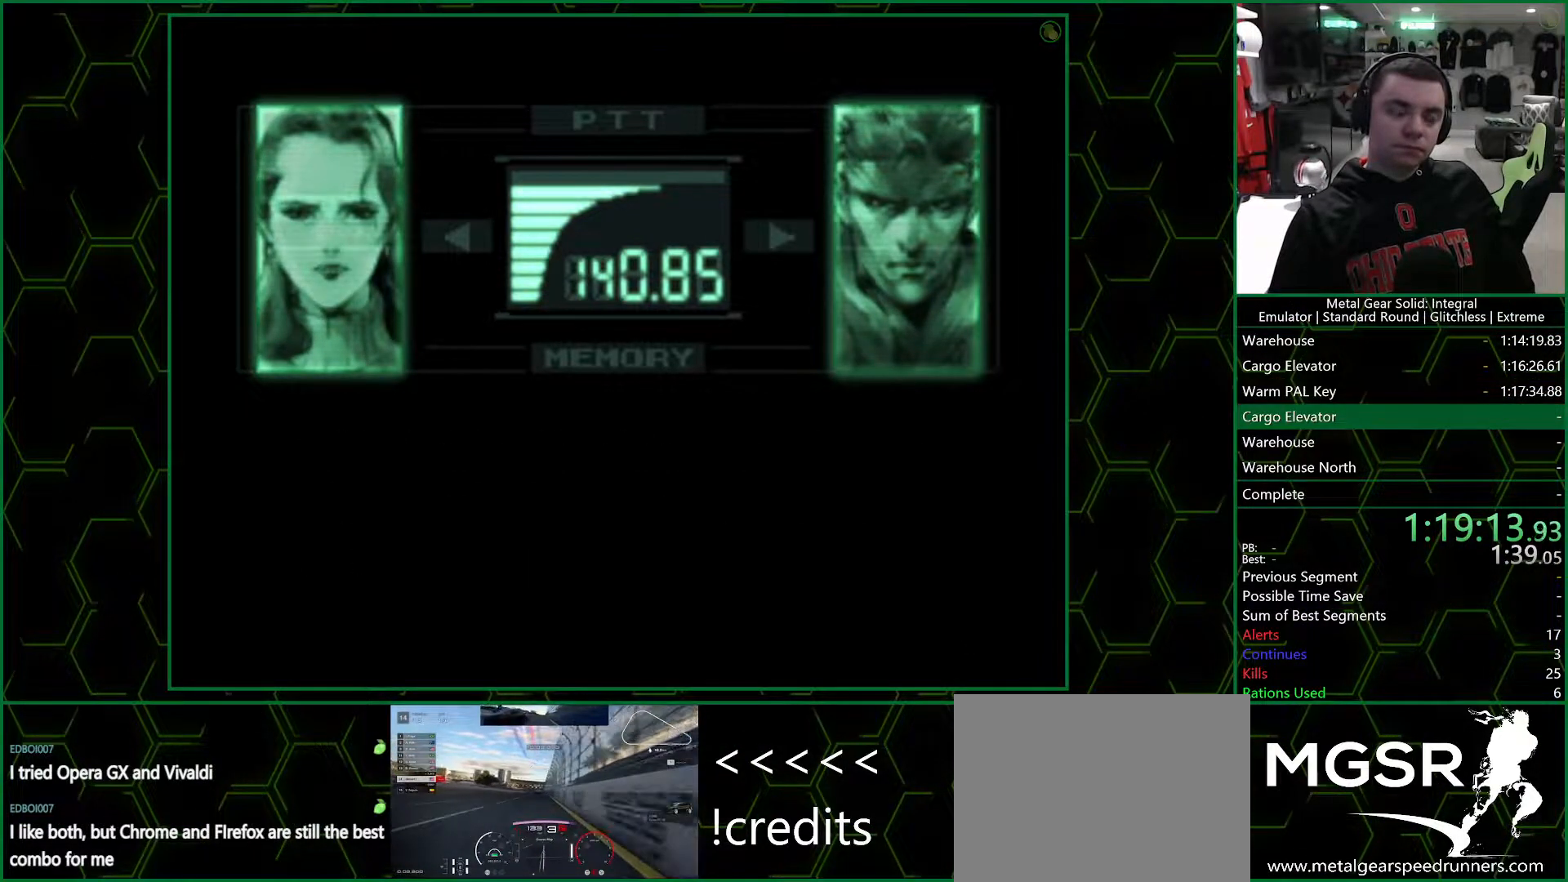
{"buttons": ["R3"], "left_stick": "center", "right_stick": "center", "button_events": []}
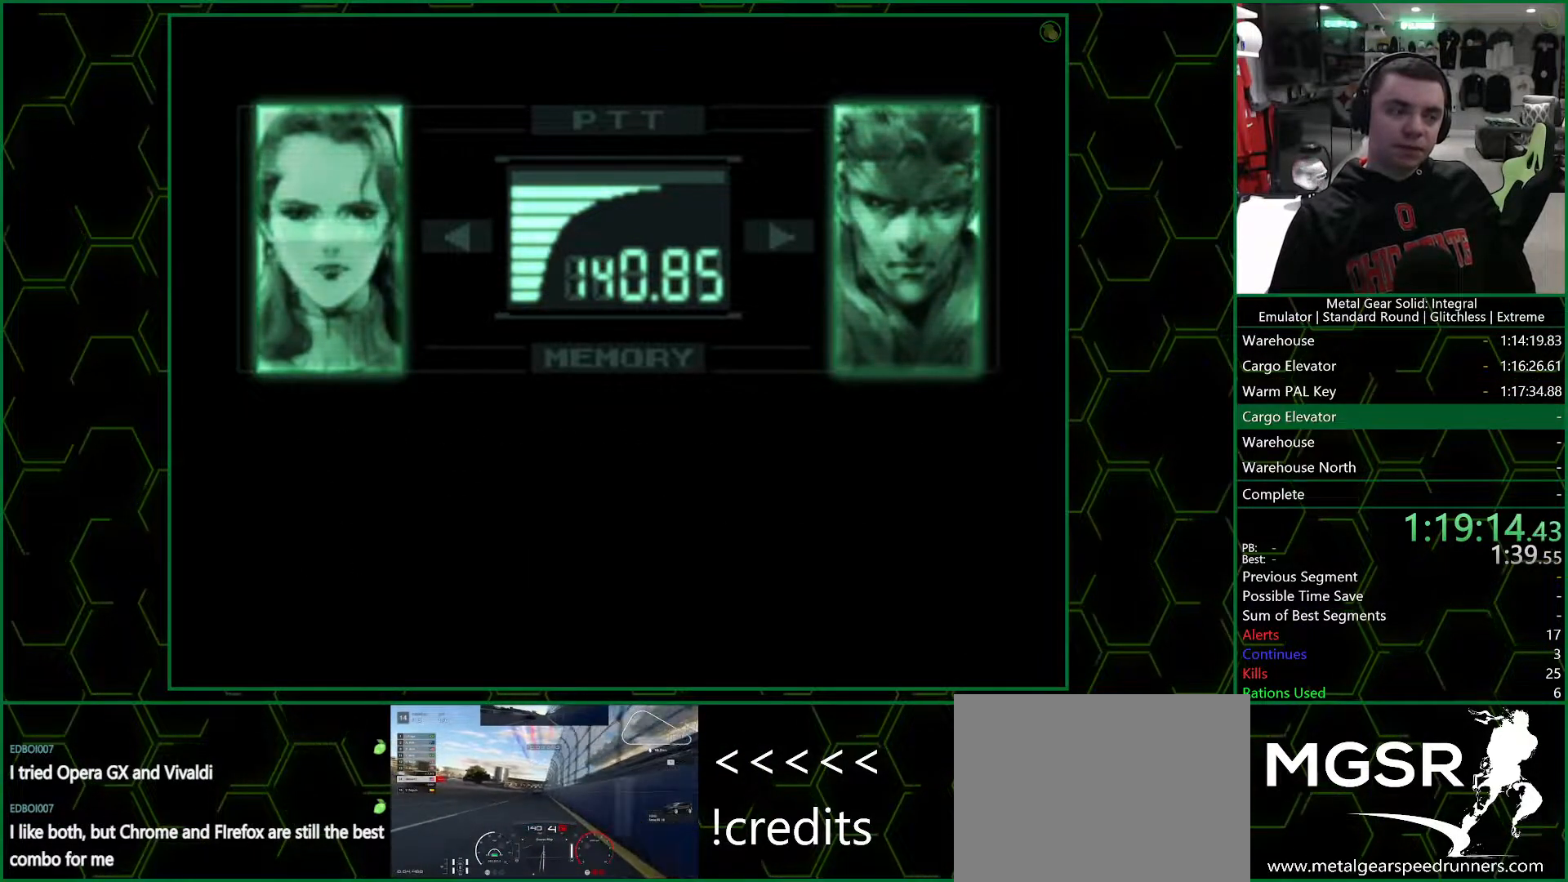
{"buttons": ["R3"], "left_stick": "center", "right_stick": "center", "button_events": []}
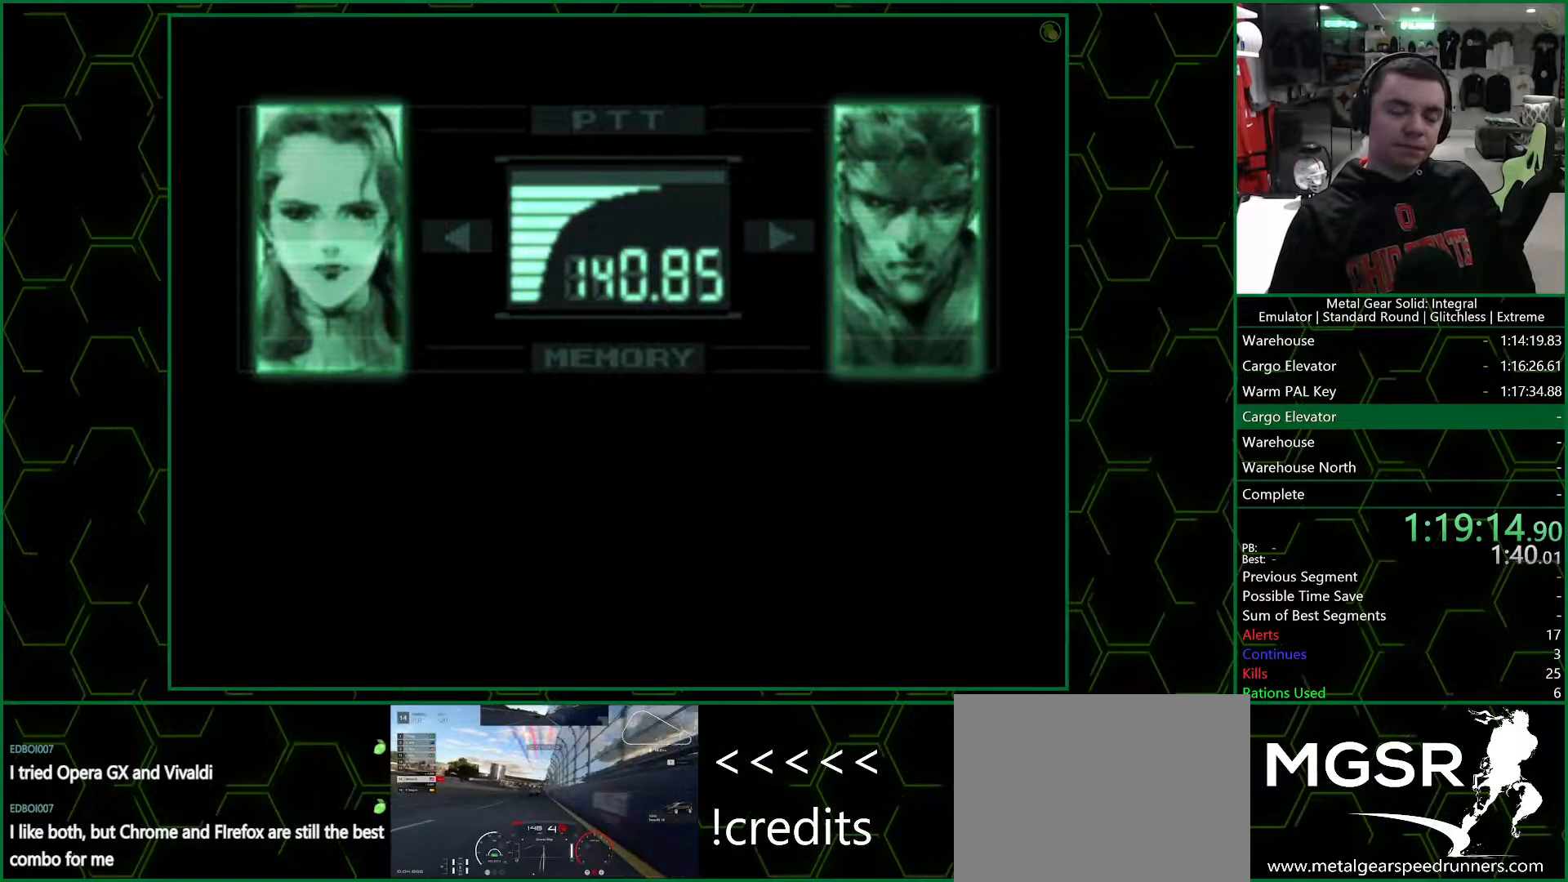
{"buttons": ["R3"], "left_stick": "center", "right_stick": "center", "button_events": []}
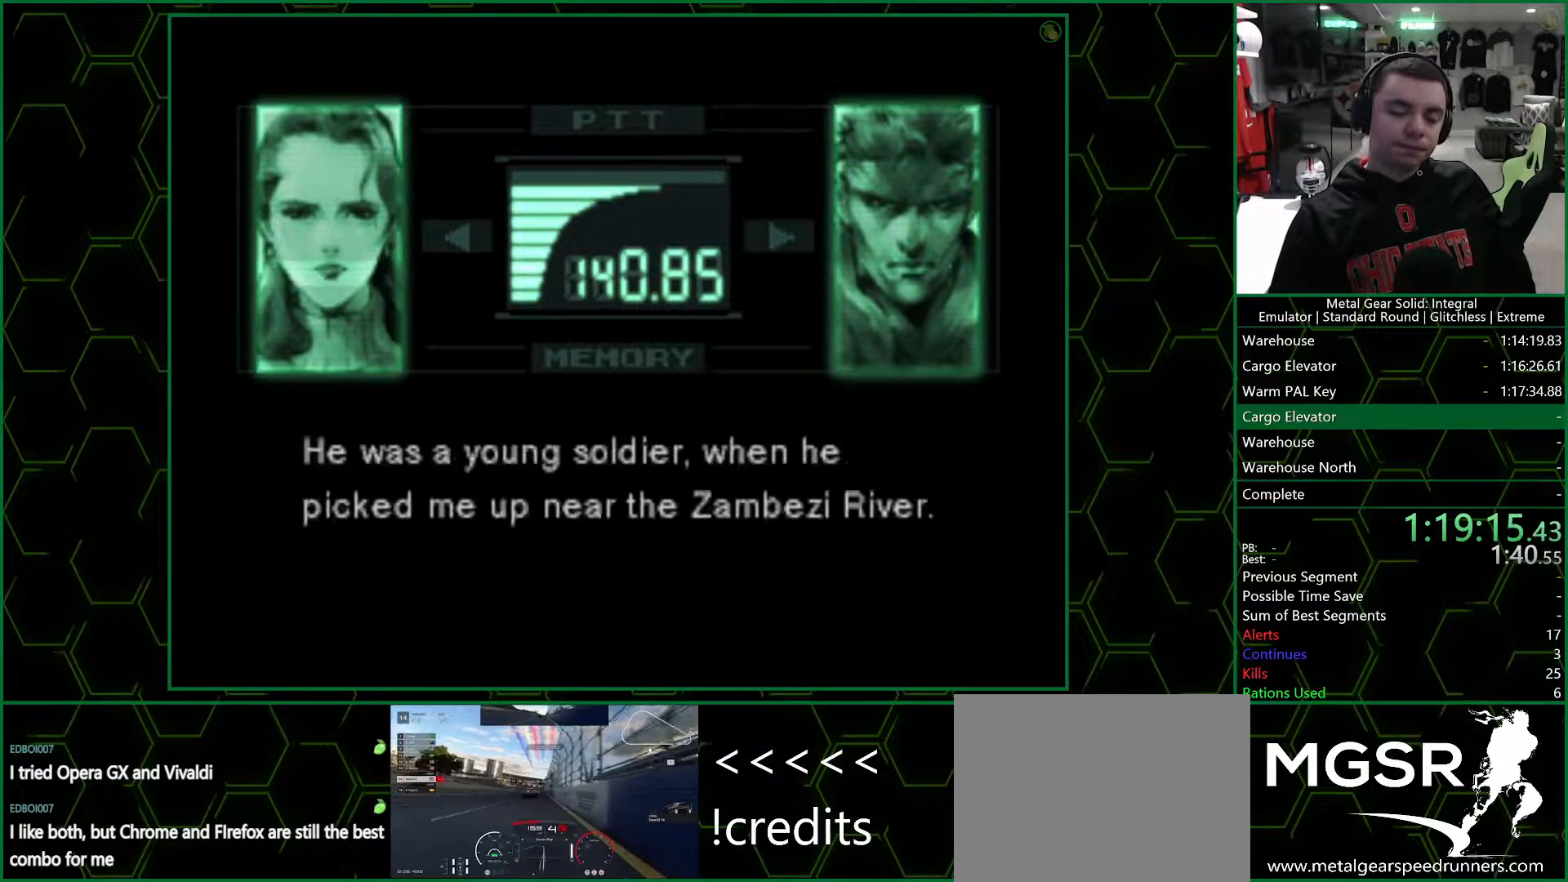
{"buttons": ["R3"], "left_stick": "center", "right_stick": "center", "button_events": []}
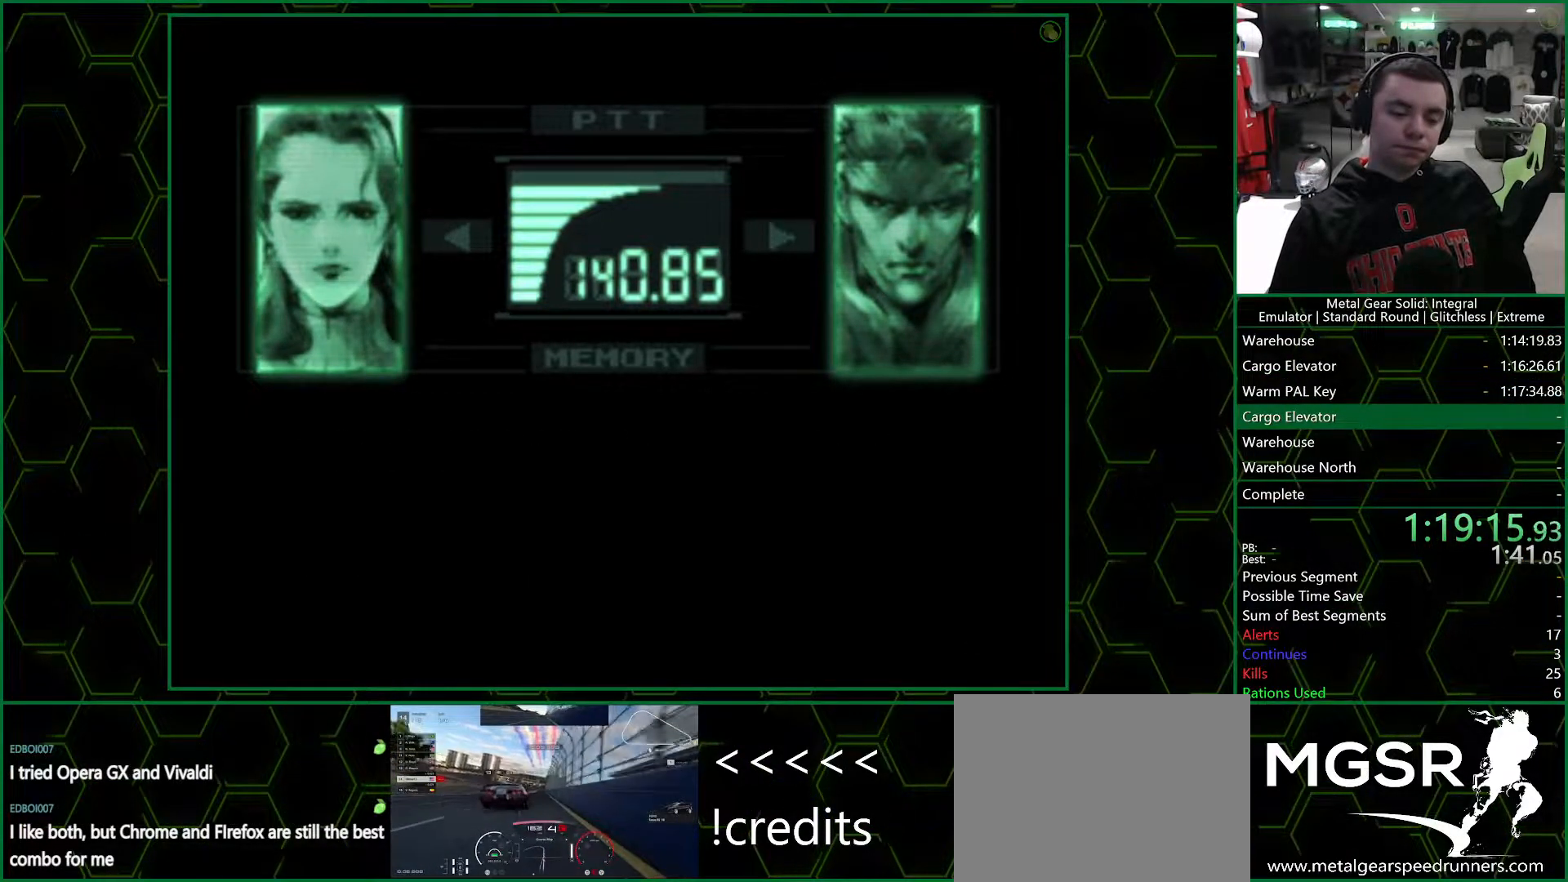
{"buttons": ["R3"], "left_stick": "center", "right_stick": "center", "button_events": []}
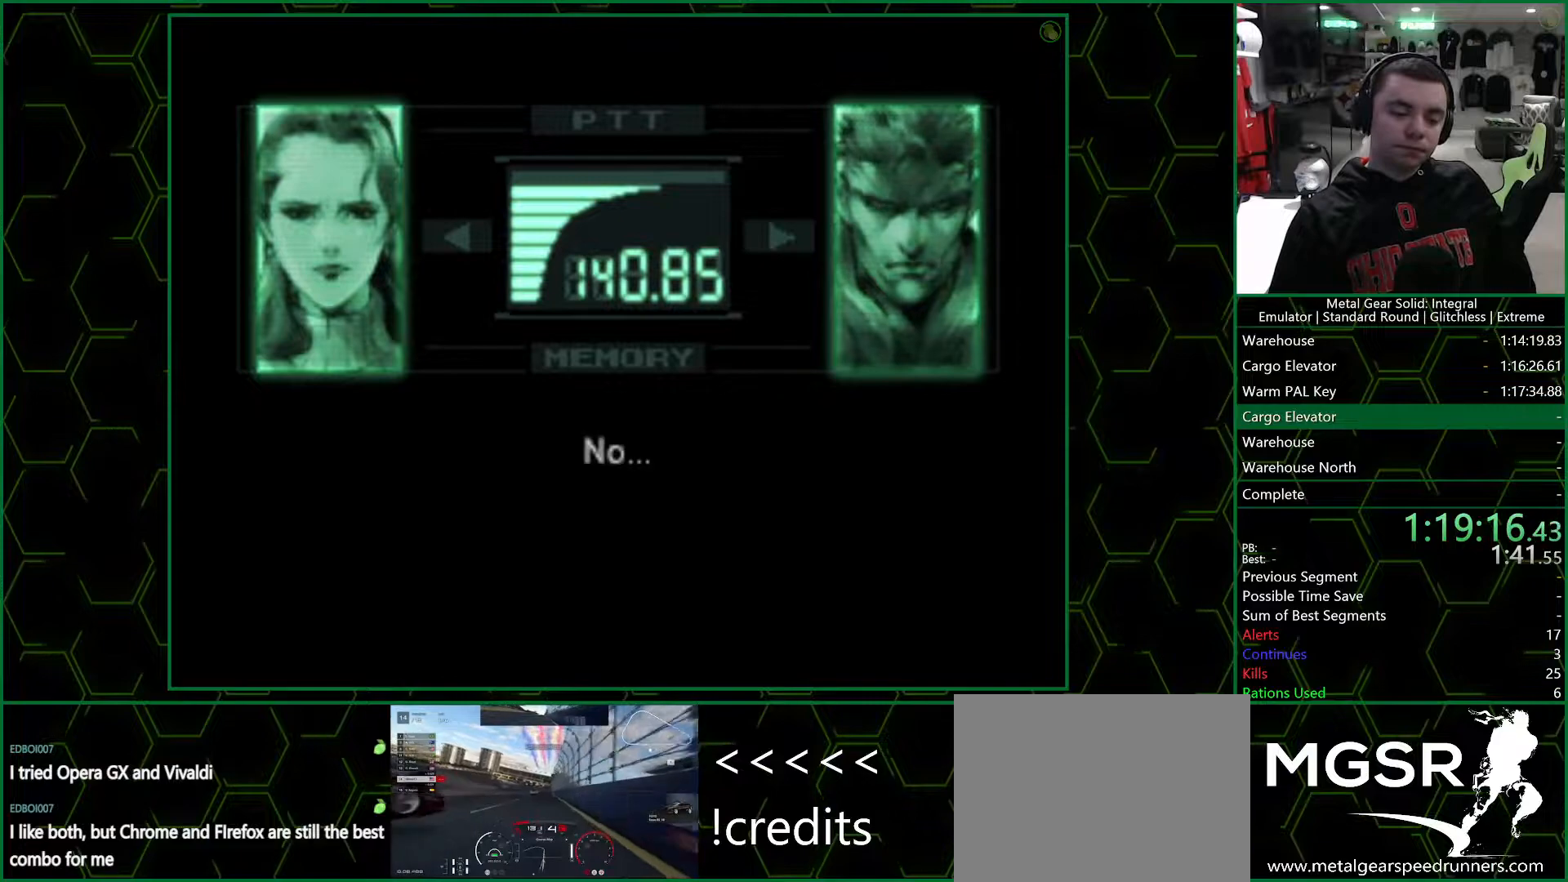
{"buttons": ["R3"], "left_stick": "center", "right_stick": "center", "button_events": []}